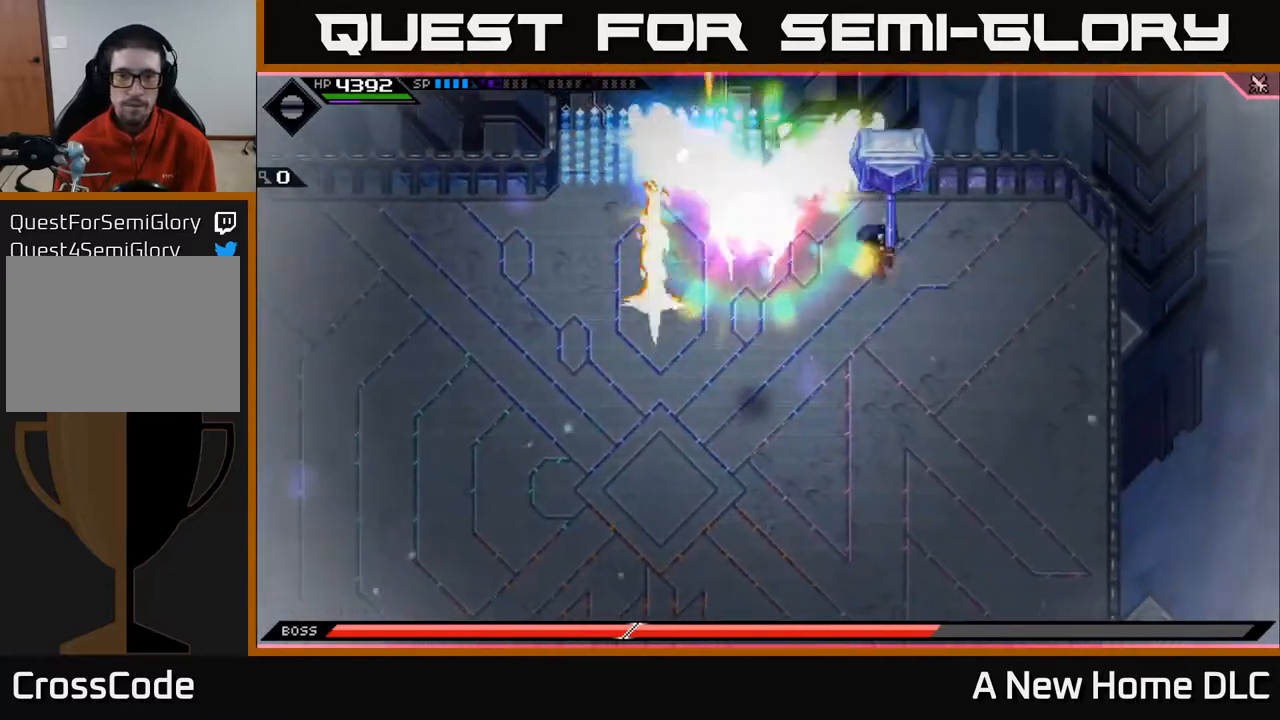
Gameplay with a controller (Xbox layout); each line is a JSON object with the inputs held at the frame after it. "events" lists button and stick changes between this image and that frame as [ms after this image, input, new state], when the widget could be followed in between.
{"buttons": [], "left_stick": "left", "right_stick": "center", "events": []}
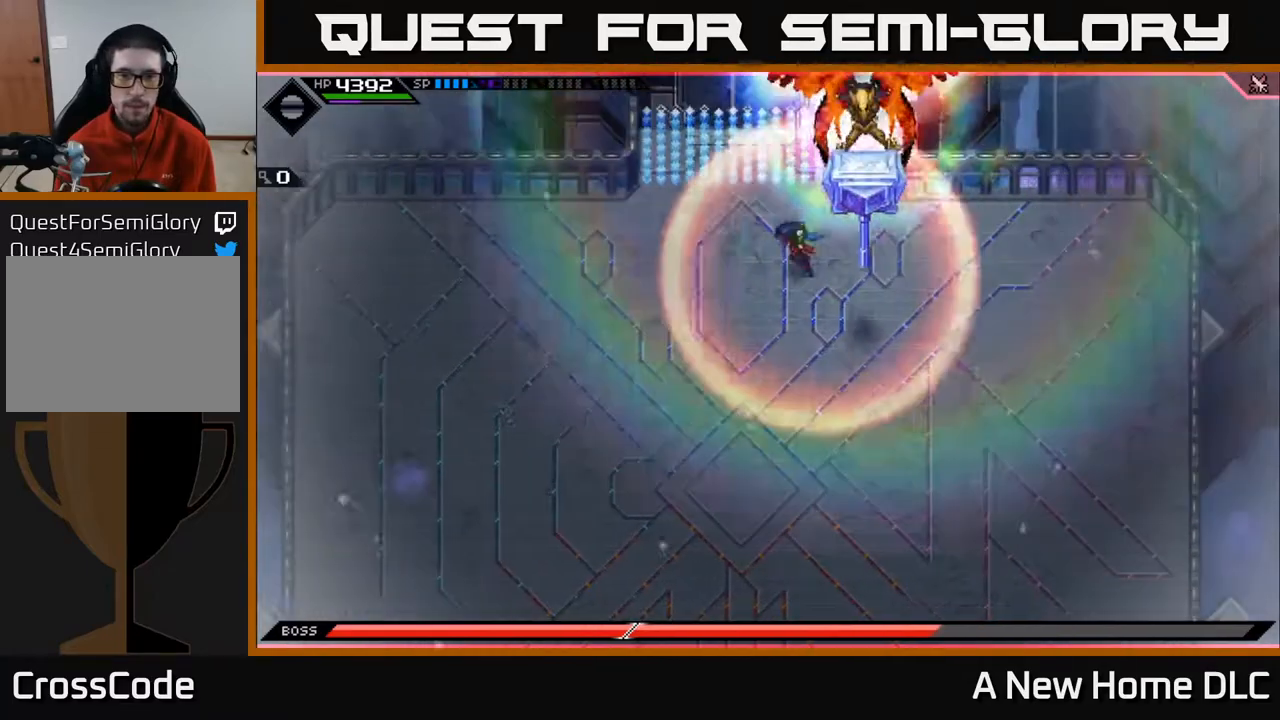
{"buttons": [], "left_stick": "left", "right_stick": "center", "events": []}
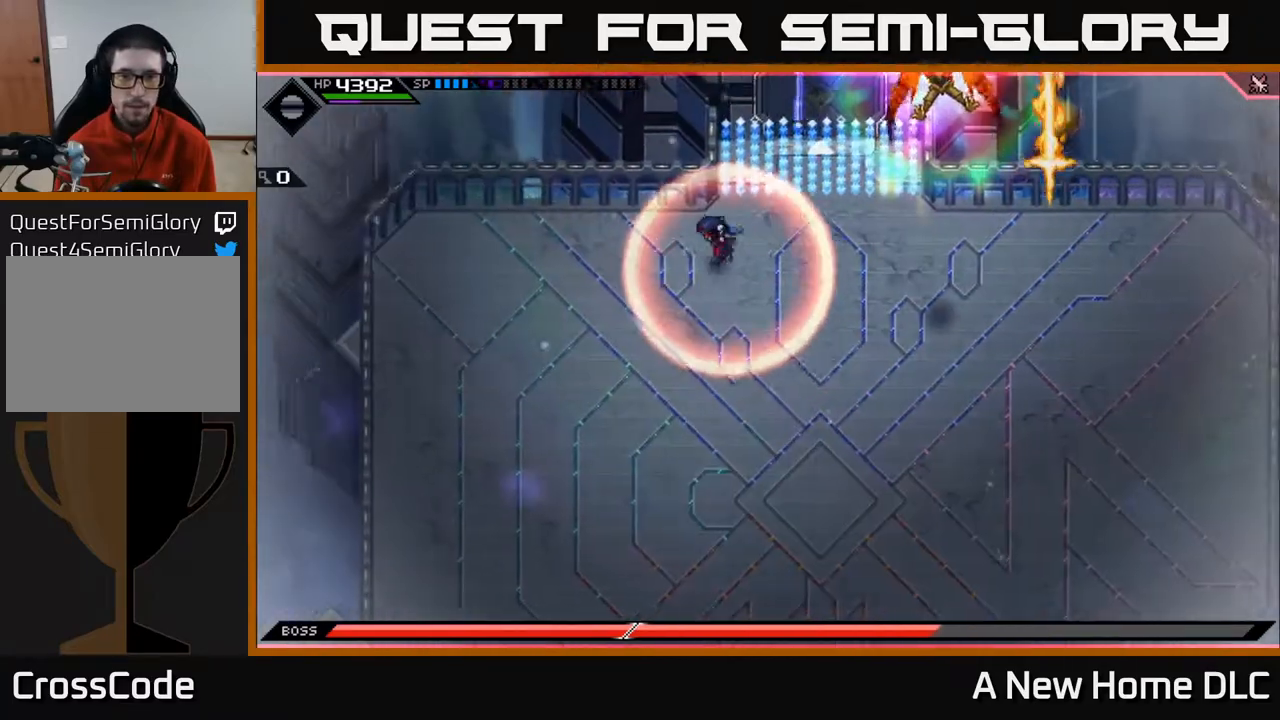
{"buttons": [], "left_stick": "down-left", "right_stick": "center", "events": [[67, "left_stick", "down-left"], [133, "L1", "down"], [233, "L1", "up"], [300, "L1", "down"], [400, "L1", "up"]]}
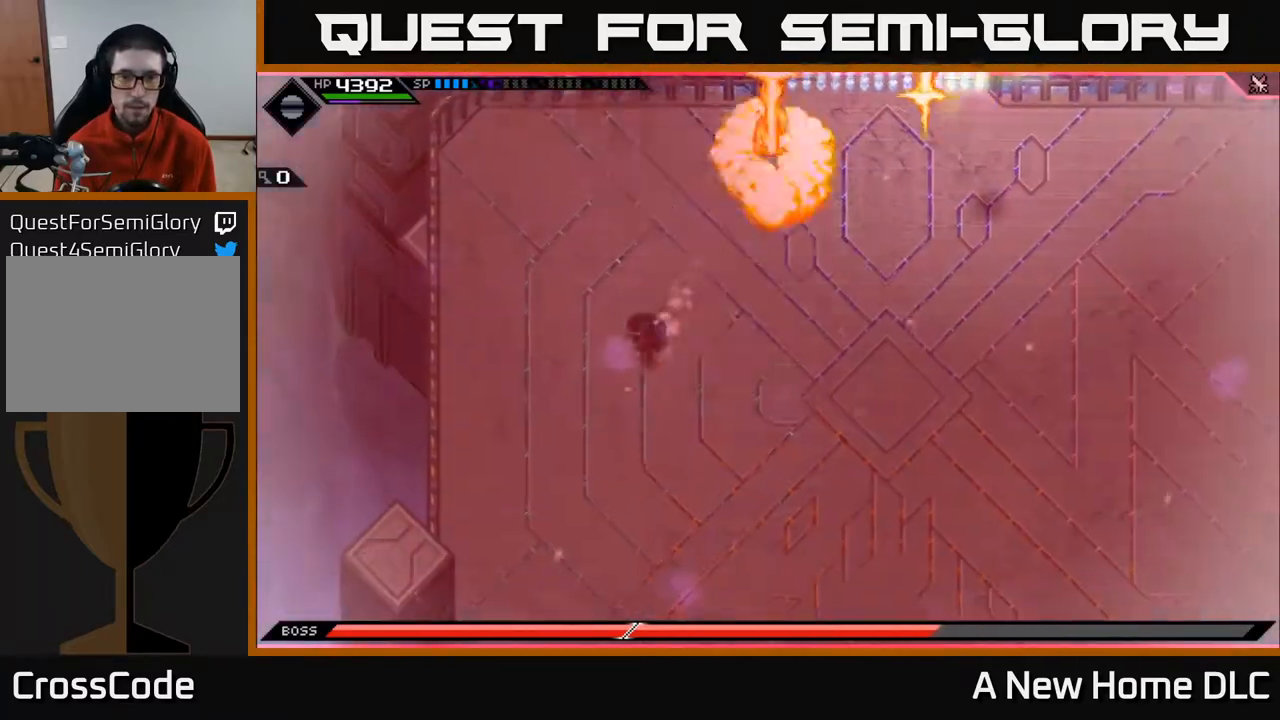
{"buttons": [], "left_stick": "down-left", "right_stick": "center", "events": []}
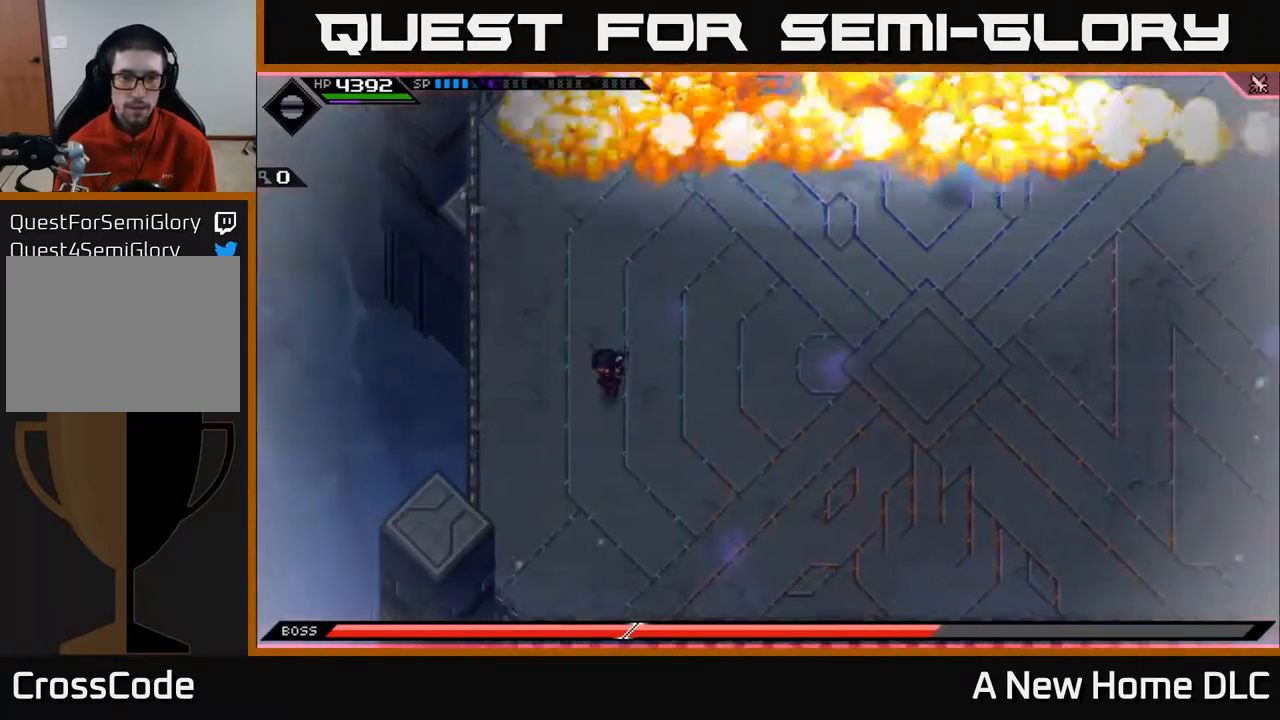
{"buttons": [], "left_stick": "down", "right_stick": "center", "events": [[183, "left_stick", "down"]]}
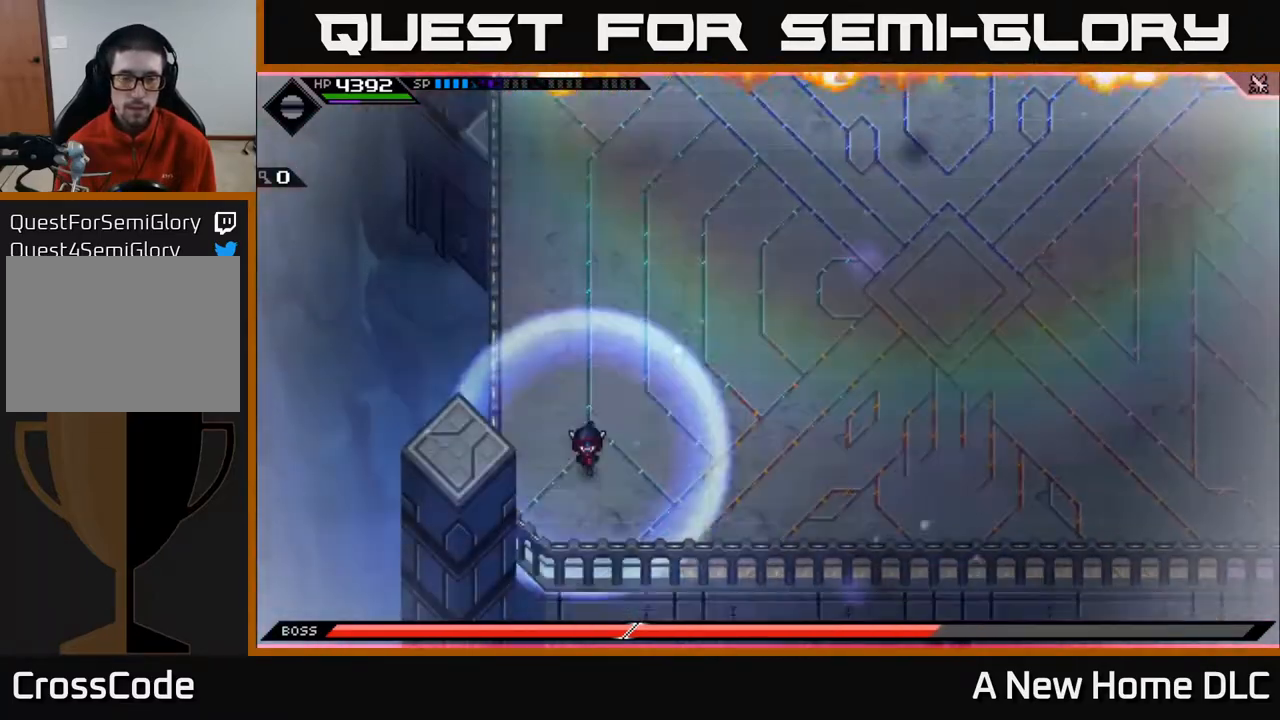
{"buttons": [], "left_stick": "right", "right_stick": "center", "events": [[400, "left_stick", "right"]]}
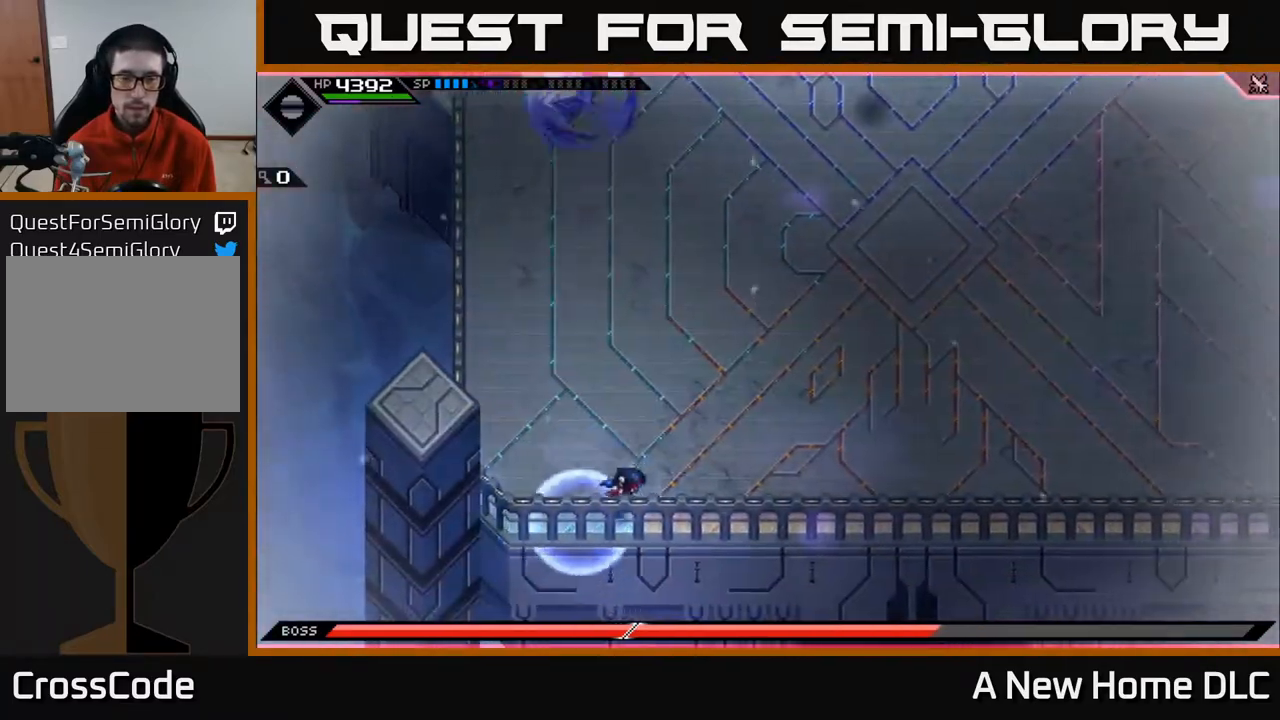
{"buttons": ["L1"], "left_stick": "right", "right_stick": "center", "events": [[250, "L1", "down"], [350, "L1", "up"], [417, "L1", "down"]]}
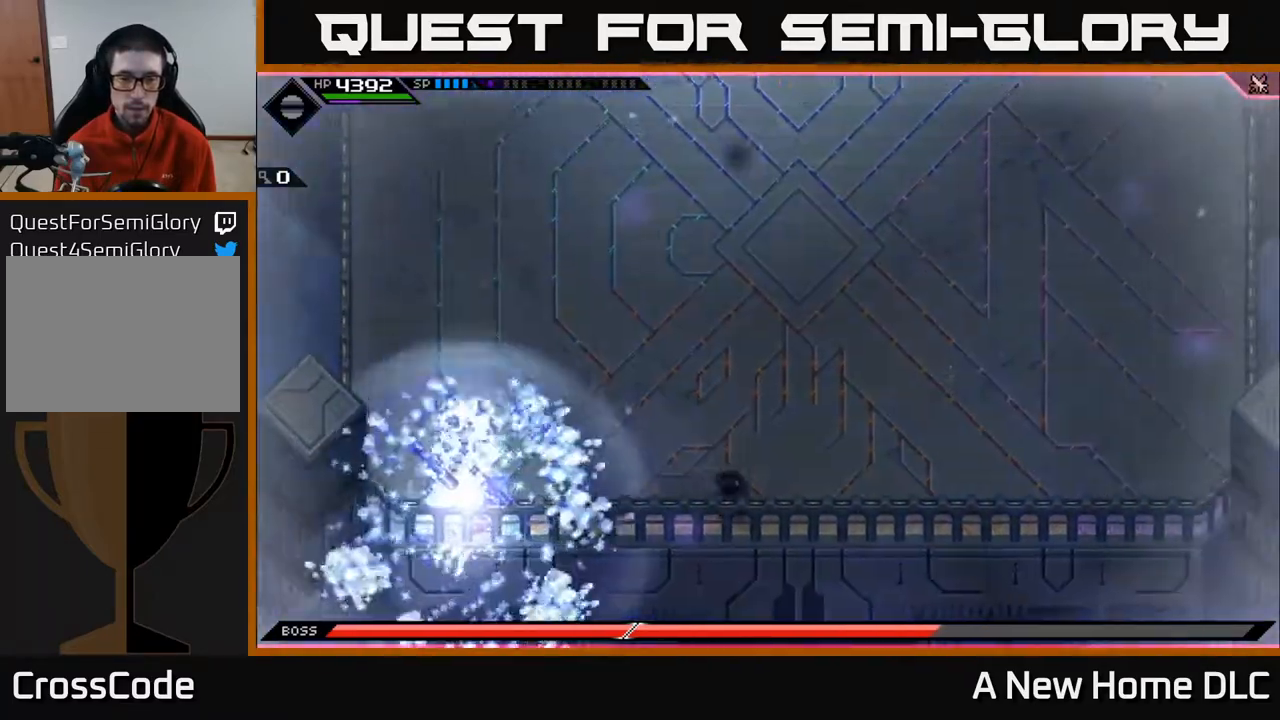
{"buttons": [], "left_stick": "right", "right_stick": "center", "events": [[17, "L1", "up"]]}
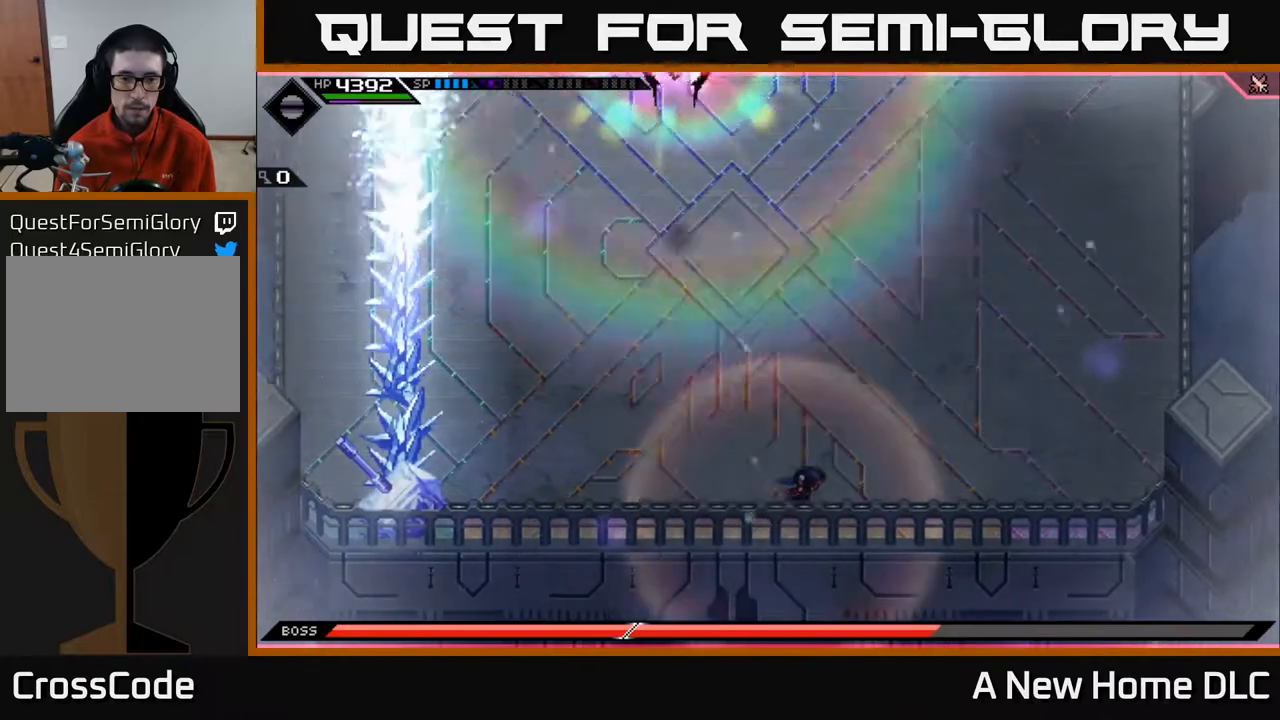
{"buttons": [], "left_stick": "right", "right_stick": "center", "events": []}
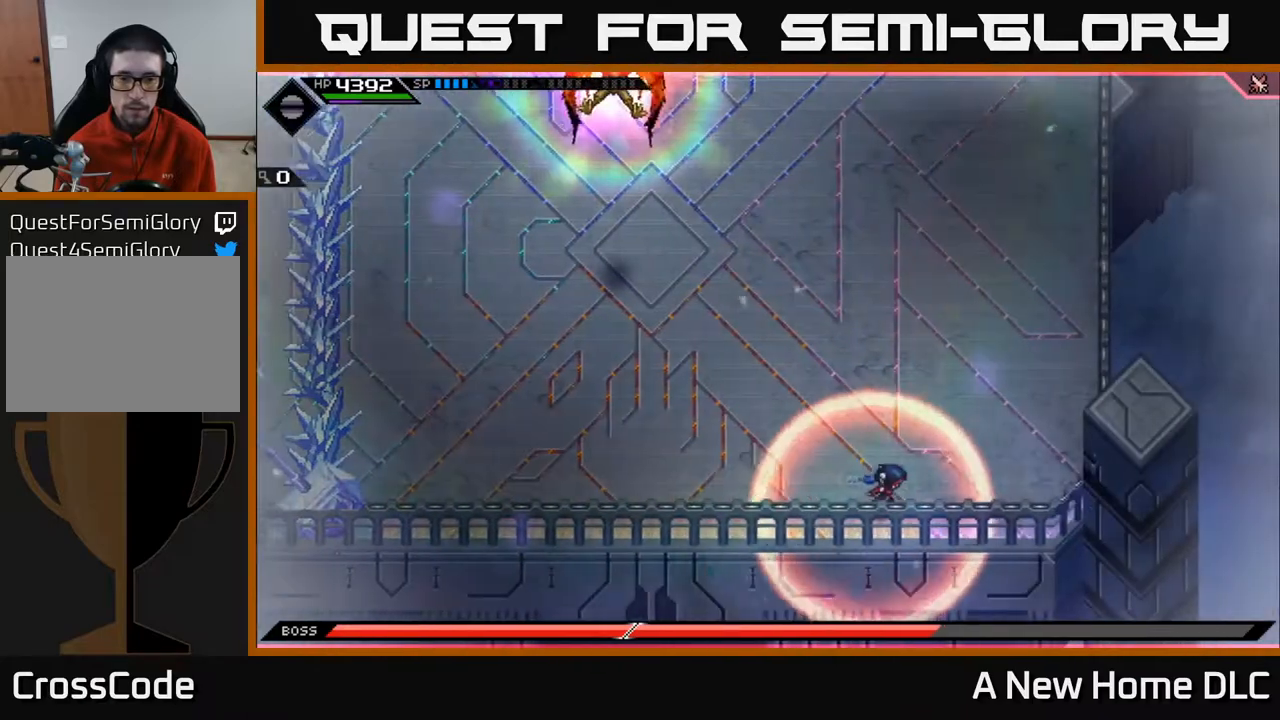
{"buttons": ["L1"], "left_stick": "up", "right_stick": "center", "events": [[283, "L1", "down"], [283, "left_stick", "up"], [383, "L1", "up"], [467, "L1", "down"]]}
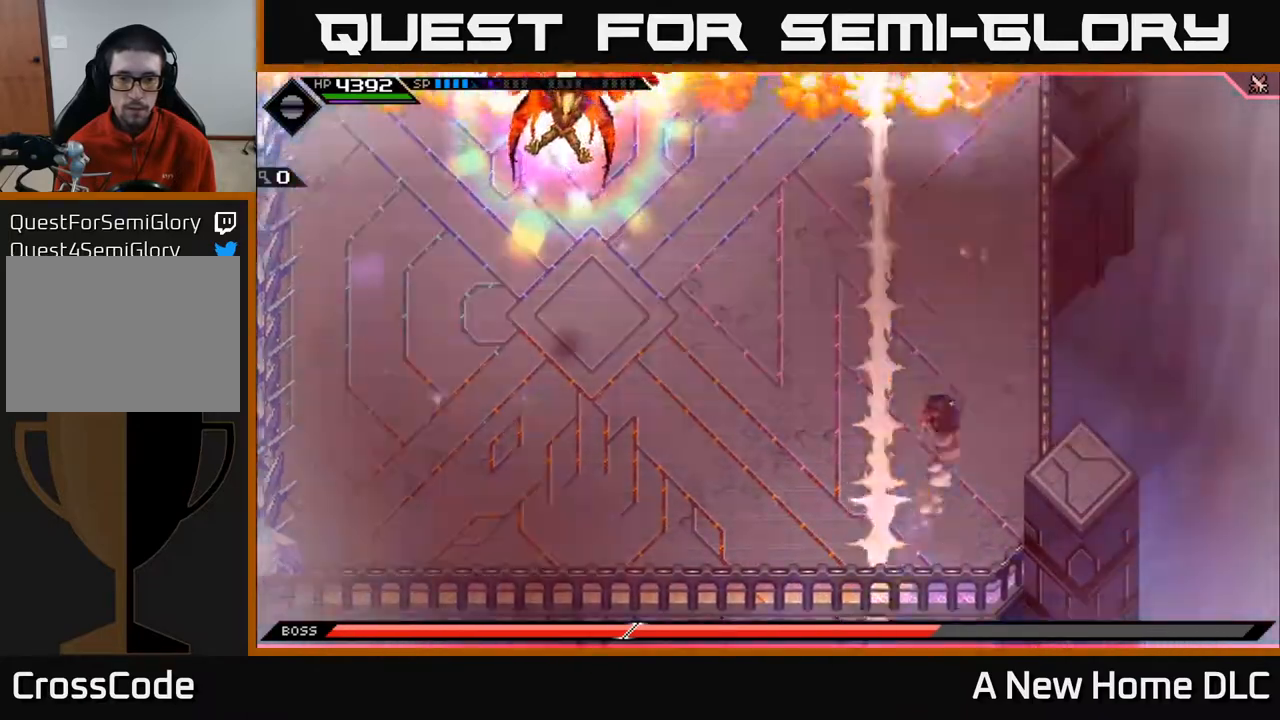
{"buttons": [], "left_stick": "left", "right_stick": "center", "events": [[67, "L1", "up"], [283, "left_stick", "up-left"], [400, "left_stick", "left"]]}
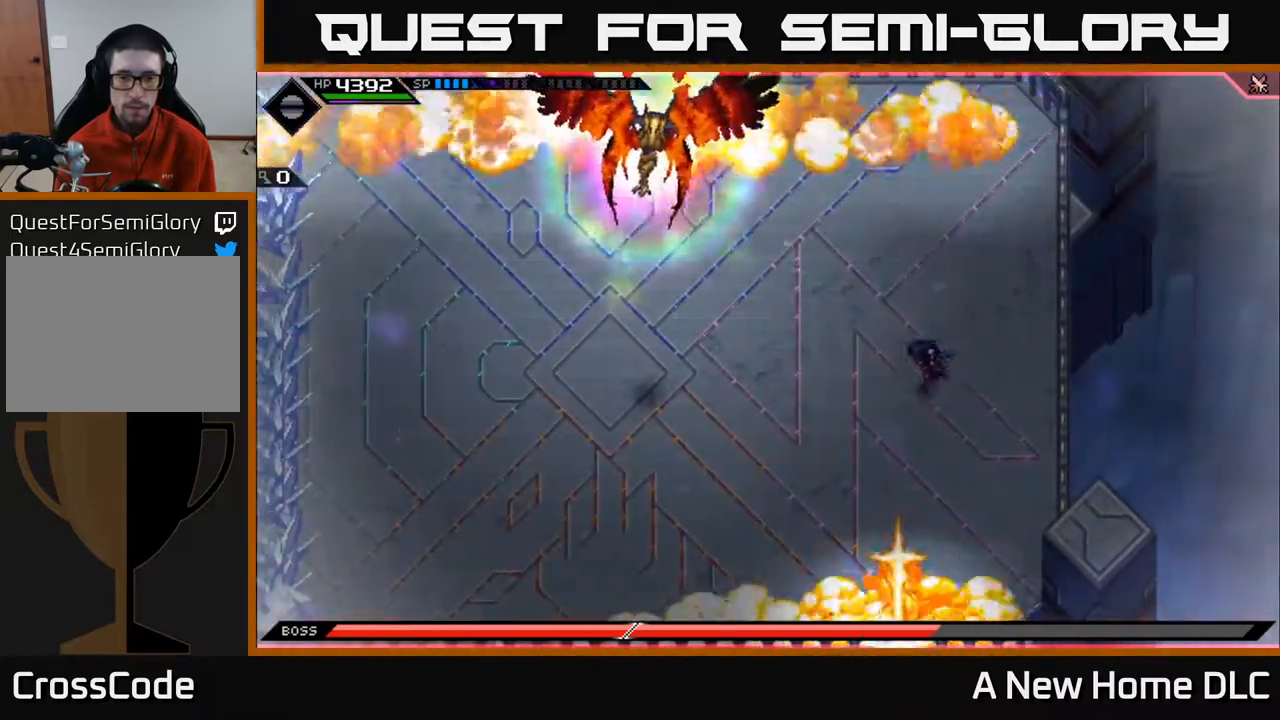
{"buttons": [], "left_stick": "down-right", "right_stick": "up", "events": [[217, "right_stick", "up"], [283, "left_stick", "down-left"], [400, "left_stick", "down"], [500, "left_stick", "down-right"]]}
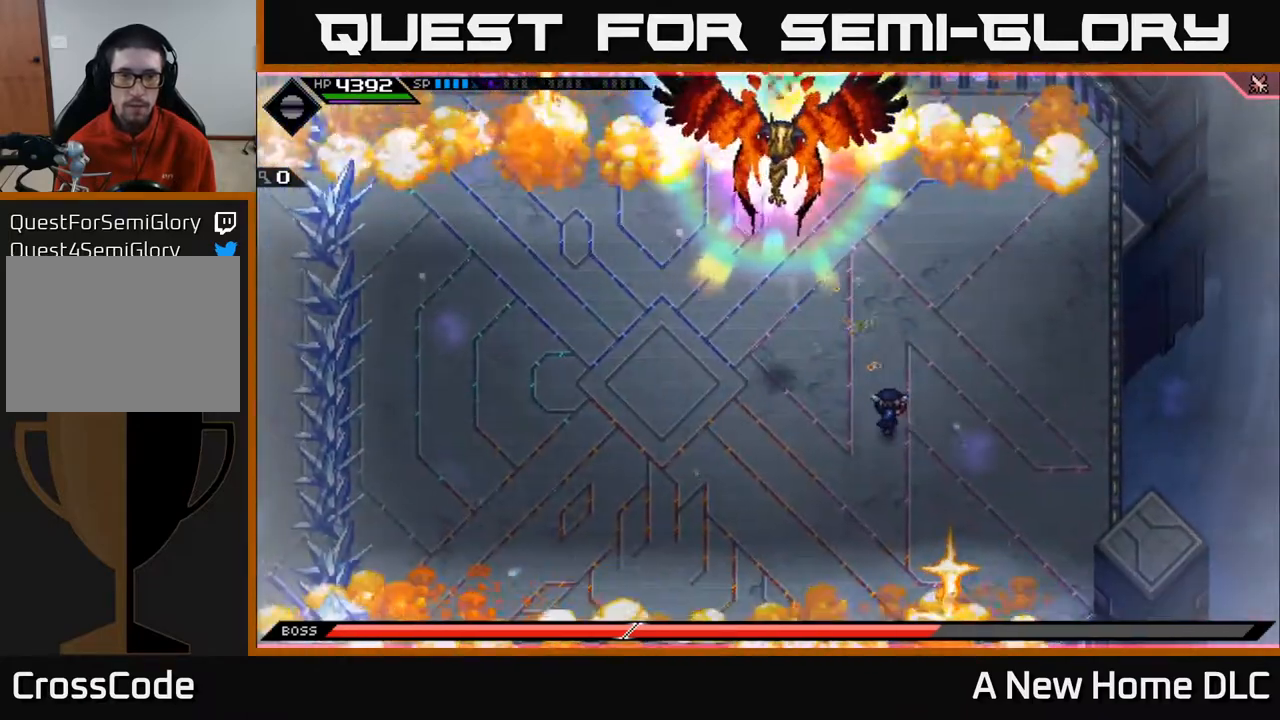
{"buttons": [], "left_stick": "up-right", "right_stick": "center", "events": [[50, "right_stick", "center"], [150, "left_stick", "right"], [400, "left_stick", "up-right"]]}
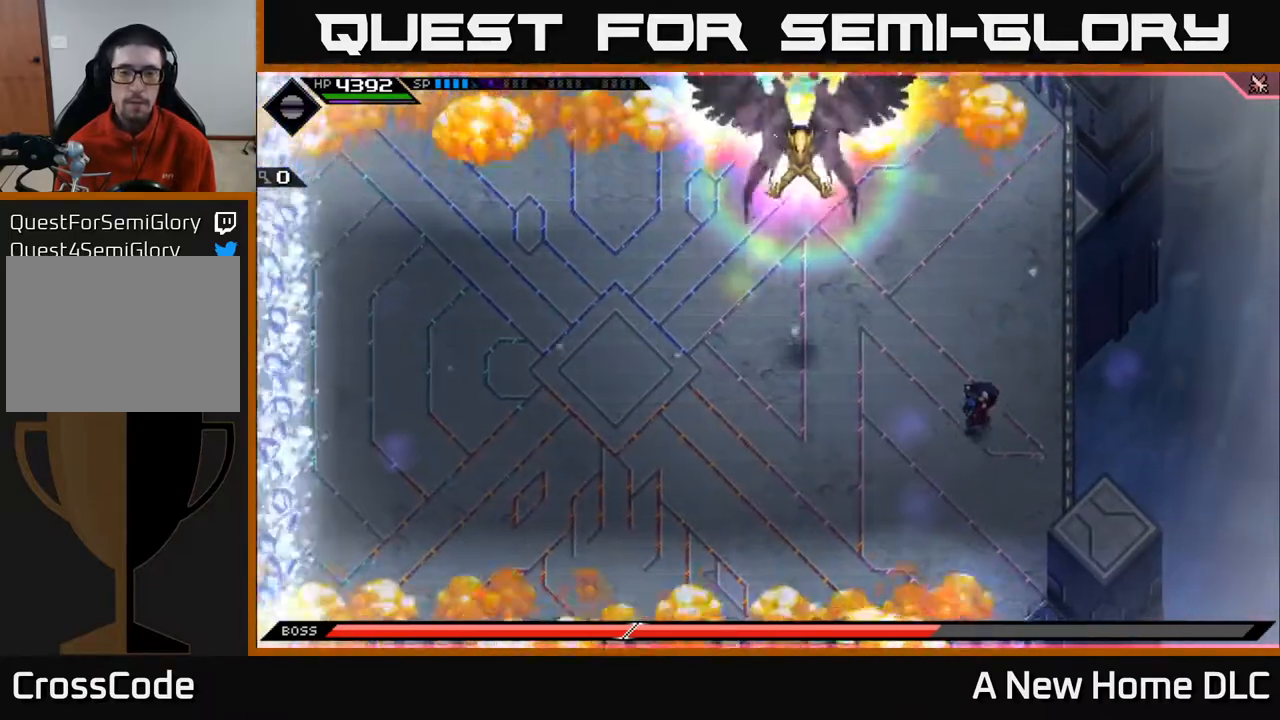
{"buttons": [], "left_stick": "center", "right_stick": "center", "events": [[233, "left_stick", "up-left"], [317, "left_stick", "down-left"], [483, "left_stick", "center"]]}
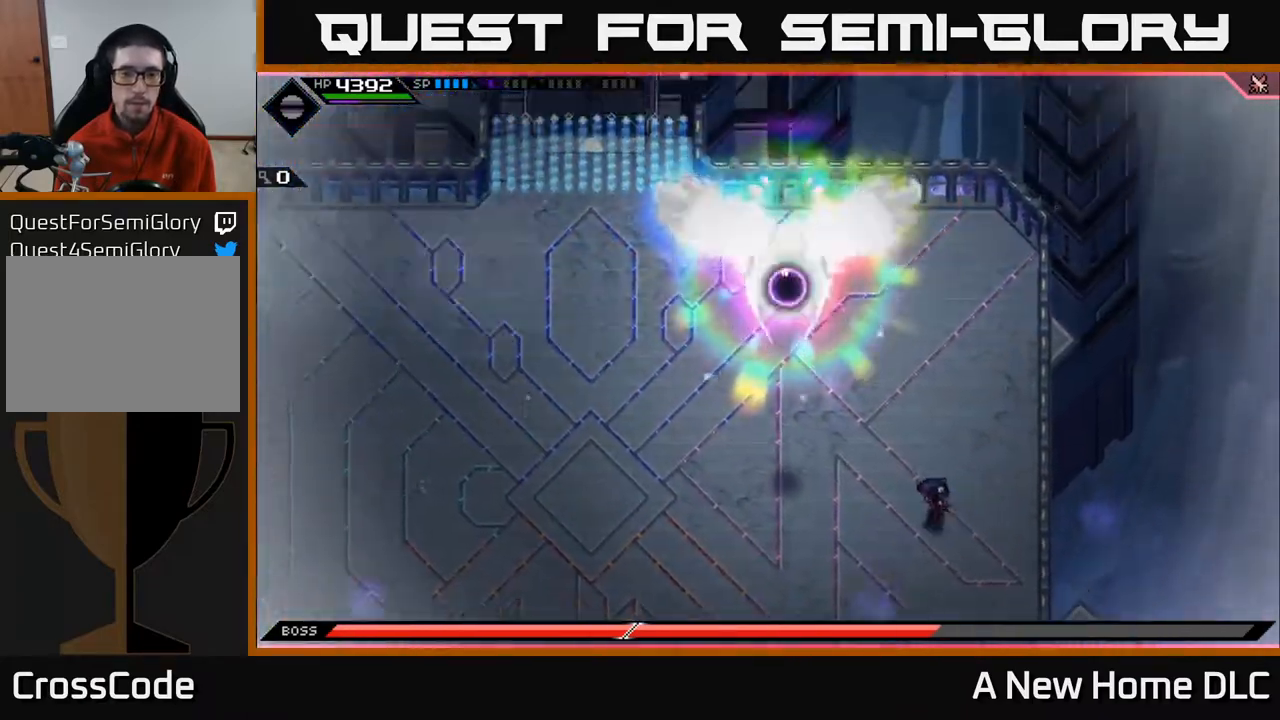
{"buttons": [], "left_stick": "center", "right_stick": "center", "events": []}
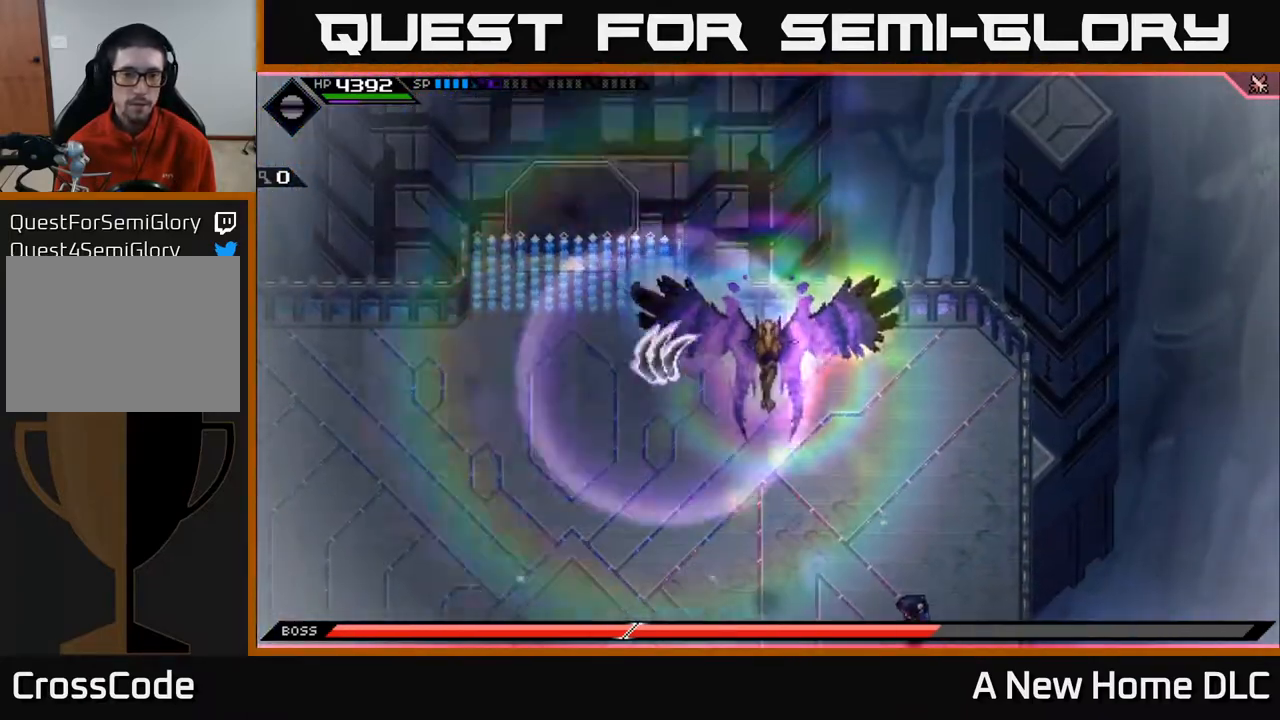
{"buttons": [], "left_stick": "center", "right_stick": "center", "events": []}
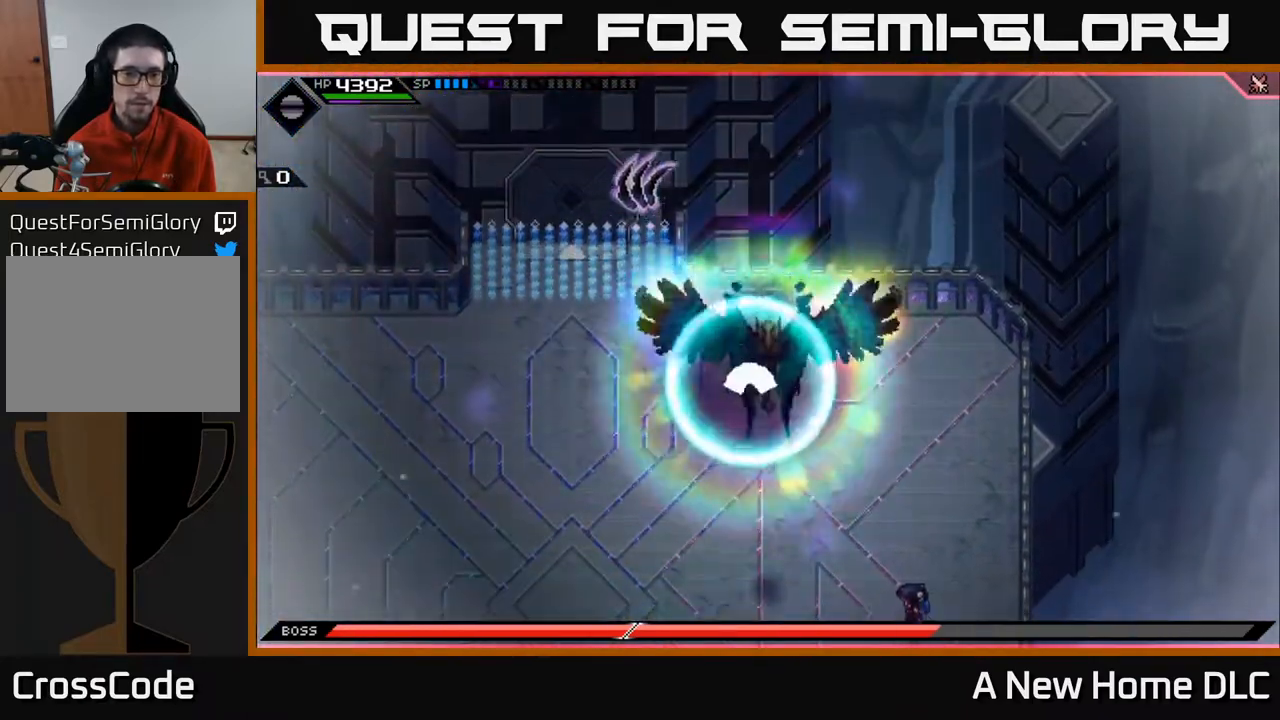
{"buttons": [], "left_stick": "center", "right_stick": "center", "events": []}
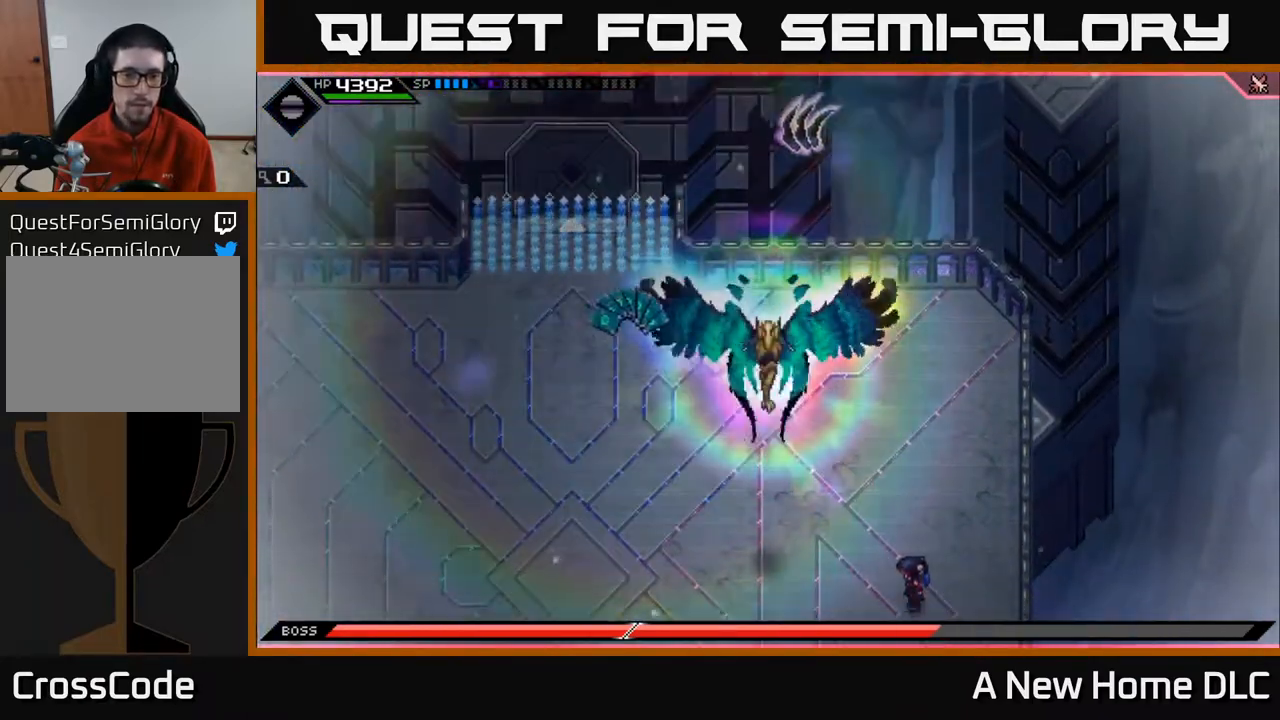
{"buttons": [], "left_stick": "up", "right_stick": "center", "events": [[350, "left_stick", "up"]]}
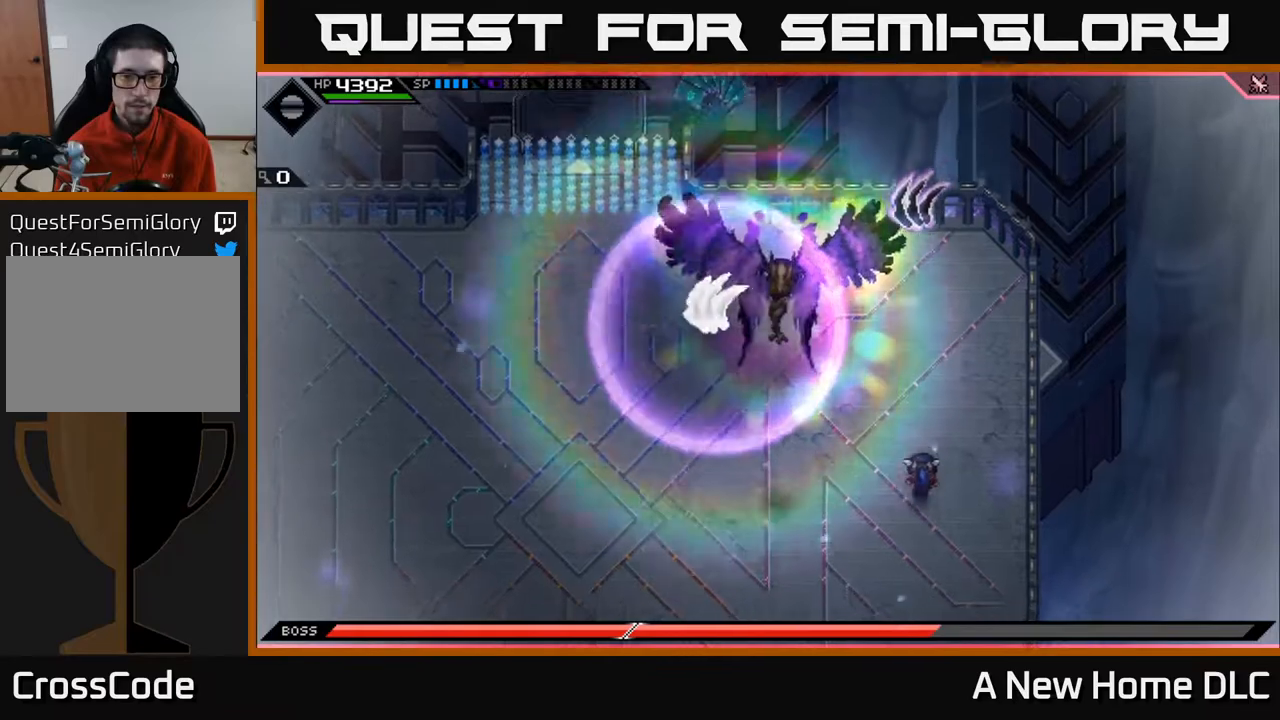
{"buttons": [], "left_stick": "up-right", "right_stick": "center", "events": [[383, "left_stick", "up-right"]]}
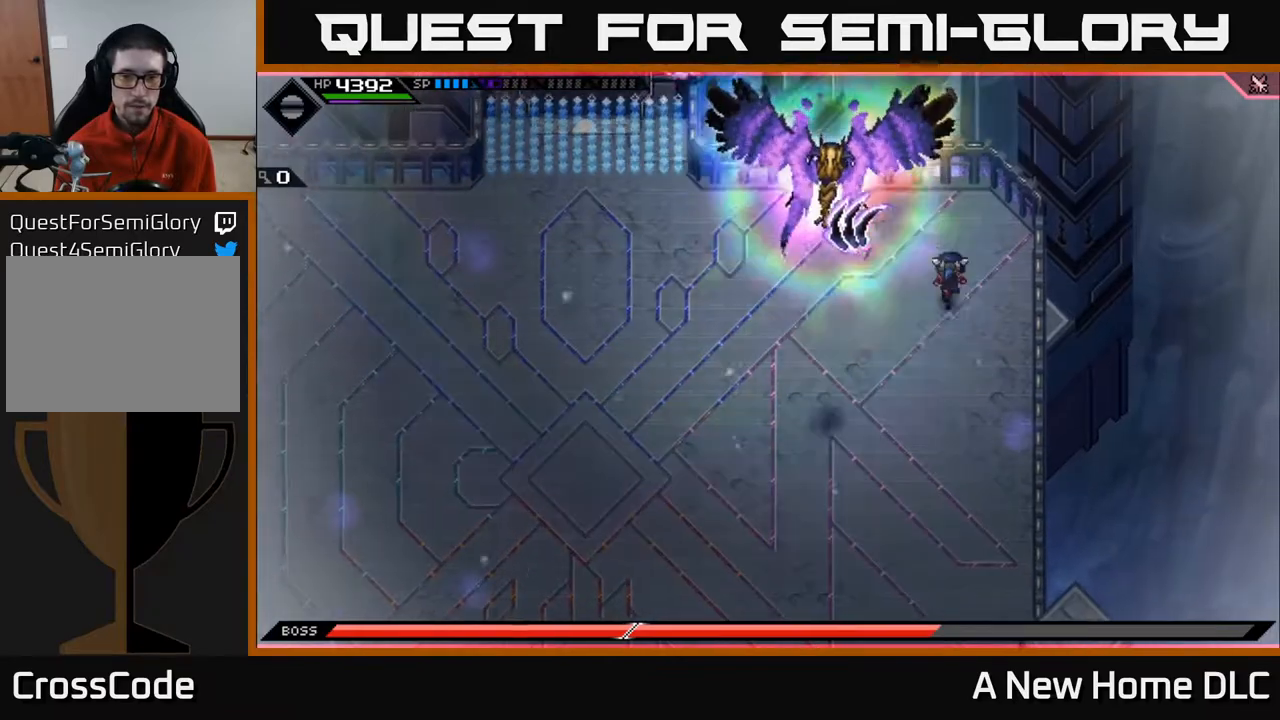
{"buttons": [], "left_stick": "center", "right_stick": "center", "events": [[17, "left_stick", "up"], [217, "left_stick", "center"]]}
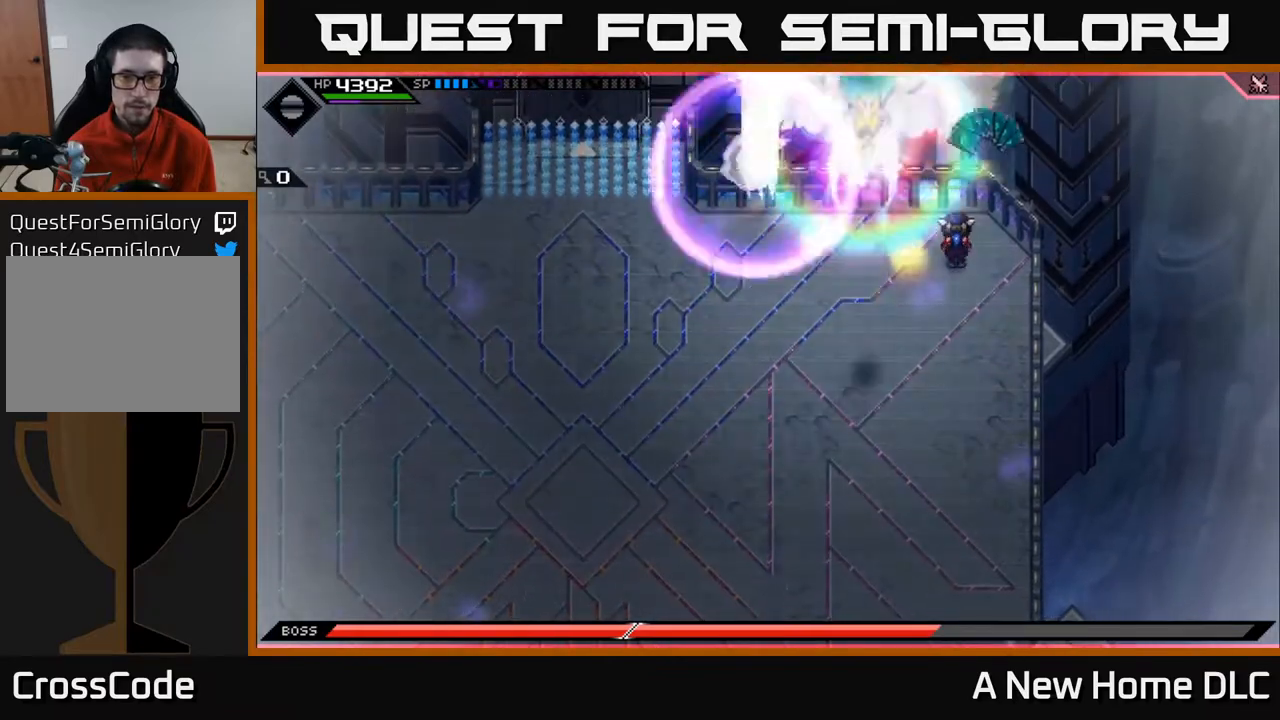
{"buttons": [], "left_stick": "down", "right_stick": "center", "events": [[350, "left_stick", "down"]]}
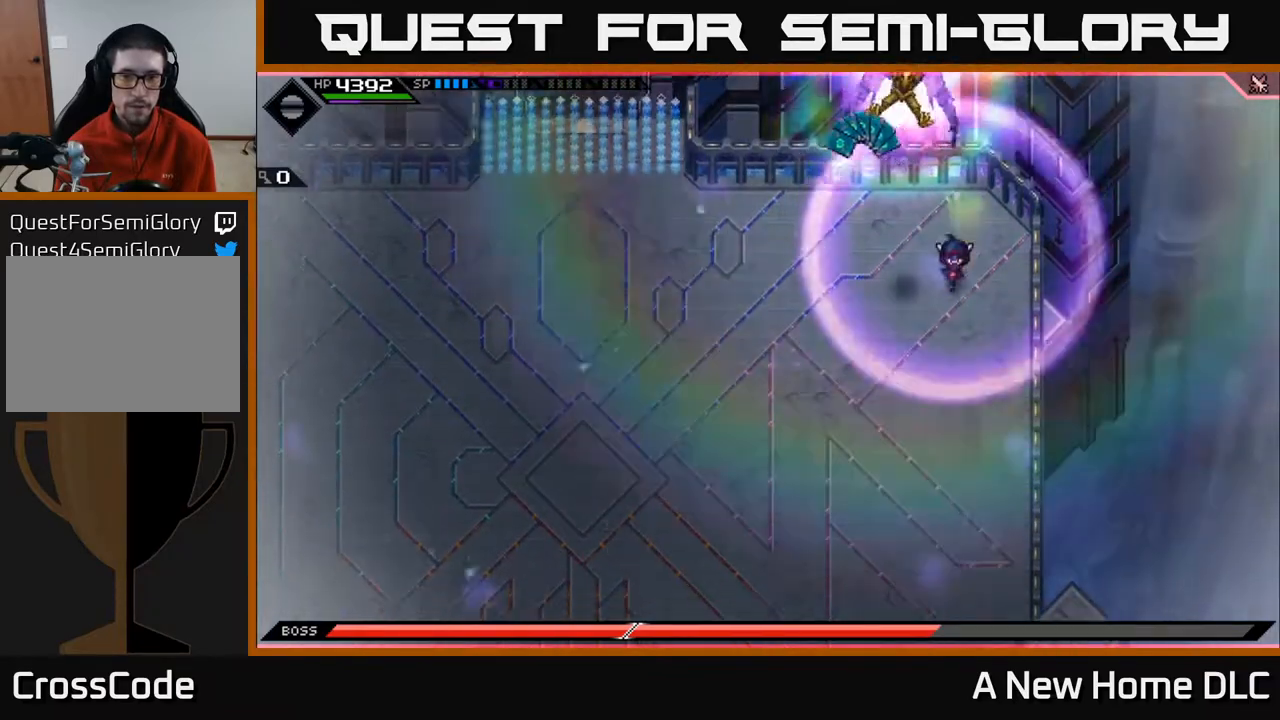
{"buttons": ["L1"], "left_stick": "down", "right_stick": "center", "events": [[467, "L1", "down"]]}
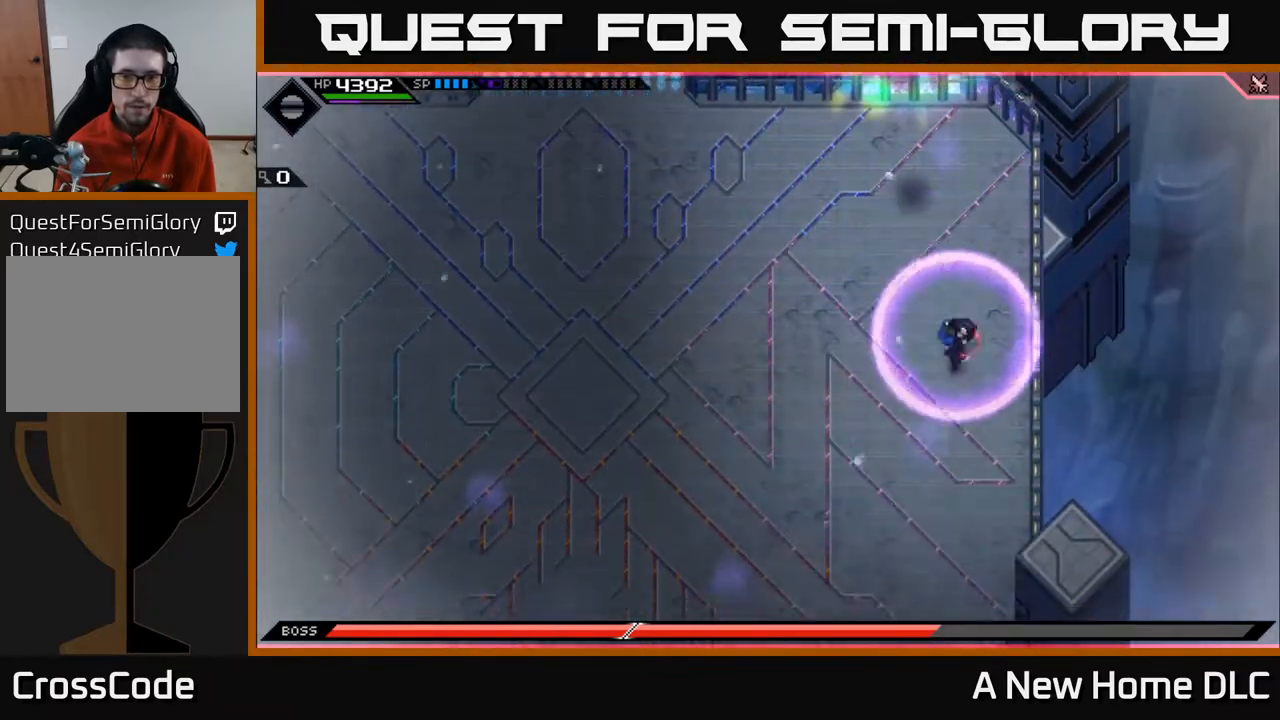
{"buttons": [], "left_stick": "down-left", "right_stick": "center", "events": [[100, "L1", "up"], [283, "left_stick", "down-left"], [333, "L1", "down"], [467, "L1", "up"]]}
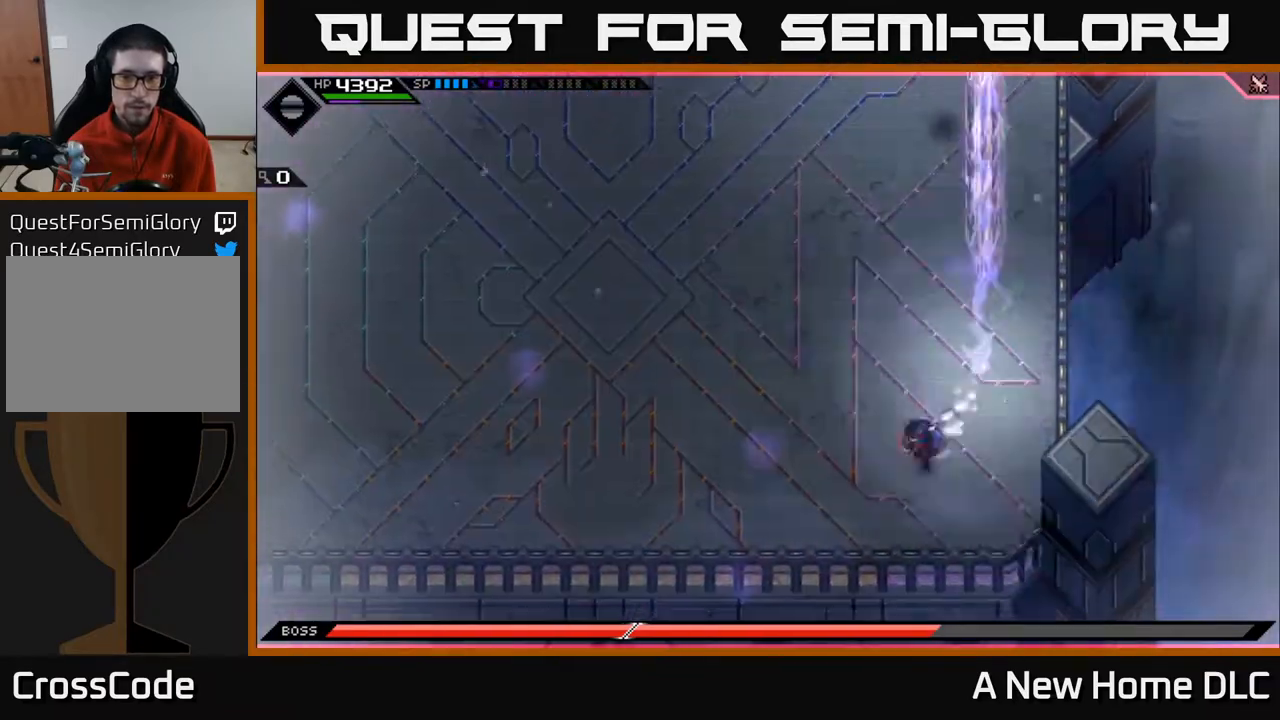
{"buttons": [], "left_stick": "left", "right_stick": "center", "events": [[317, "L1", "down"], [317, "left_stick", "left"], [450, "L1", "up"]]}
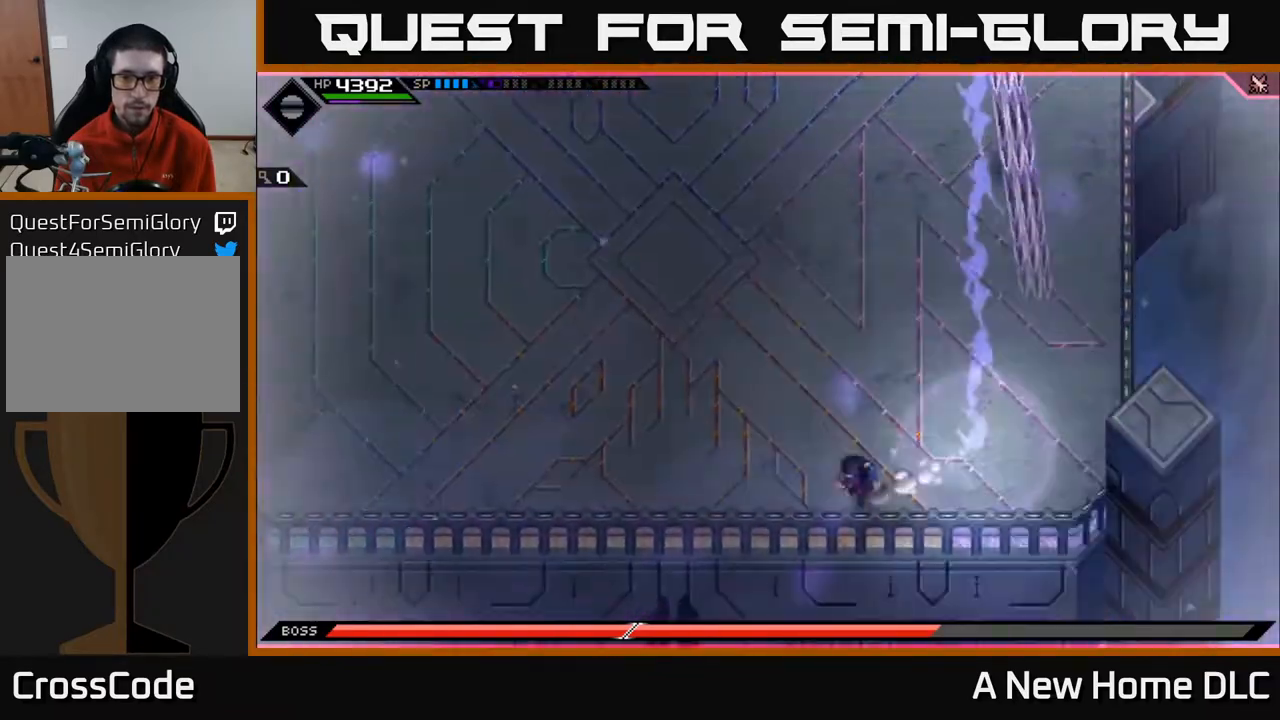
{"buttons": [], "left_stick": "left", "right_stick": "center", "events": []}
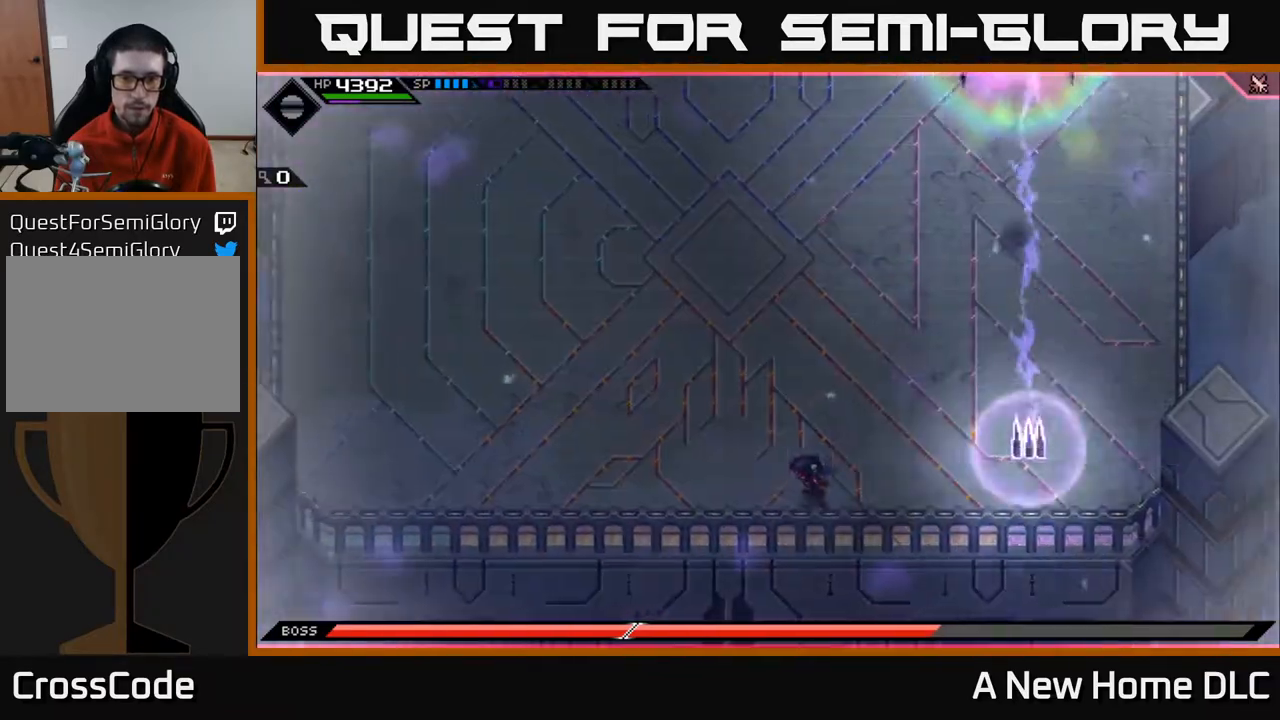
{"buttons": [], "left_stick": "left", "right_stick": "center", "events": []}
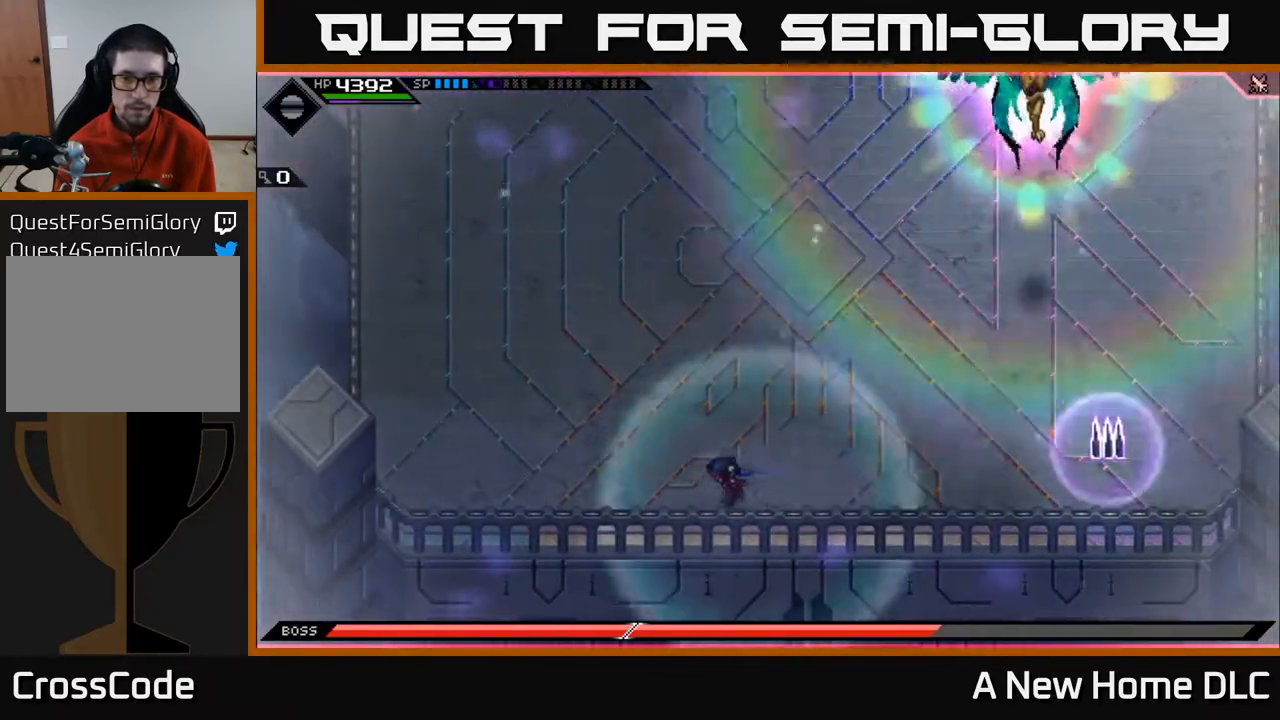
{"buttons": [], "left_stick": "up", "right_stick": "center", "events": [[433, "left_stick", "up"]]}
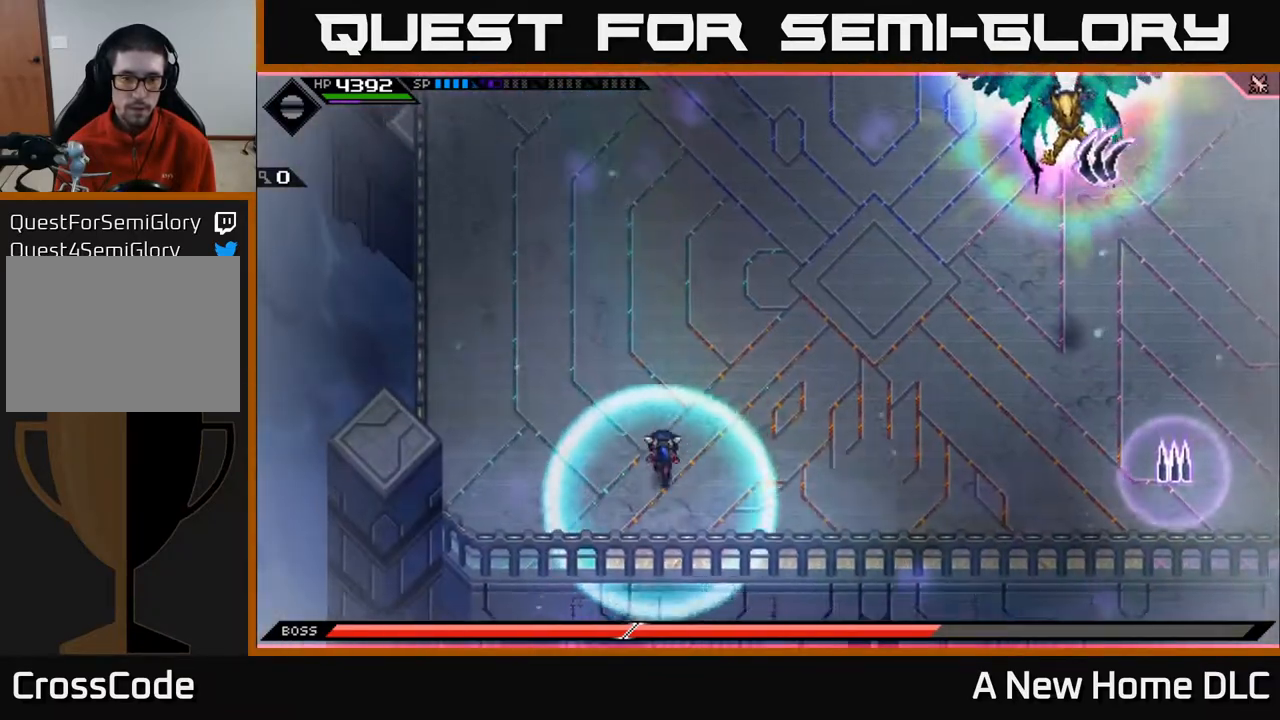
{"buttons": [], "left_stick": "up", "right_stick": "center", "events": []}
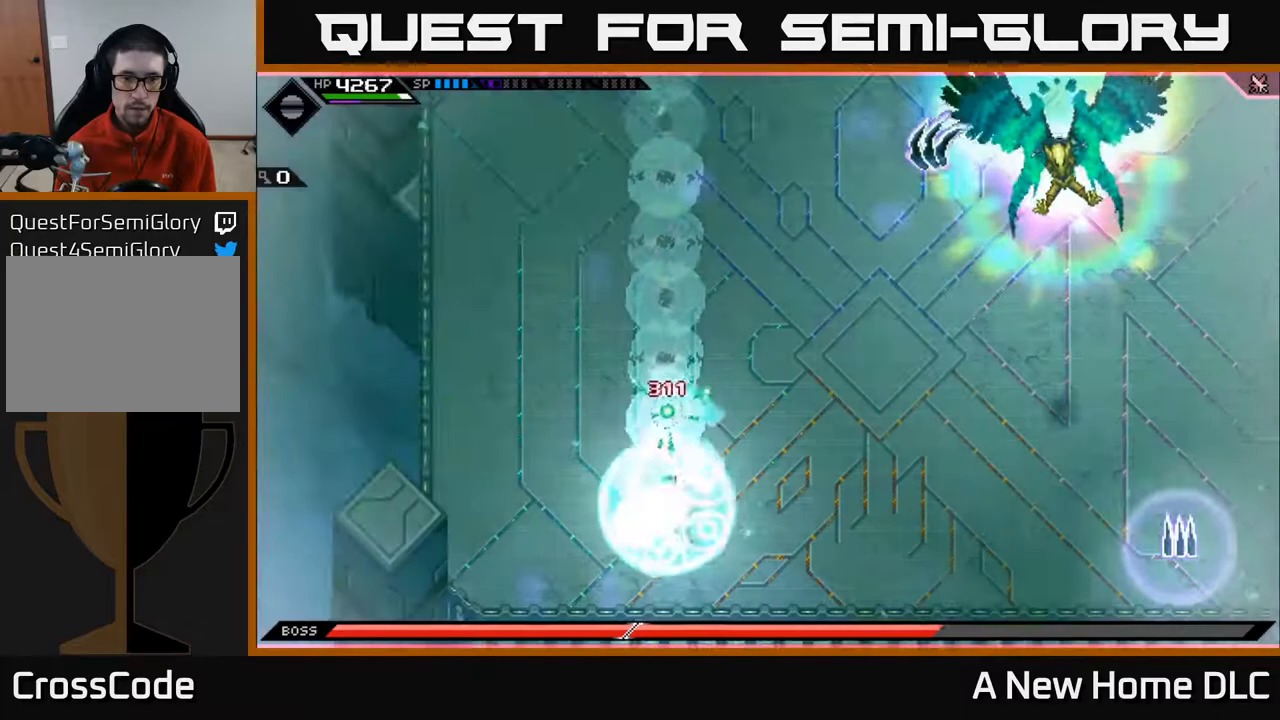
{"buttons": [], "left_stick": "up-right", "right_stick": "center", "events": [[100, "left_stick", "up-right"]]}
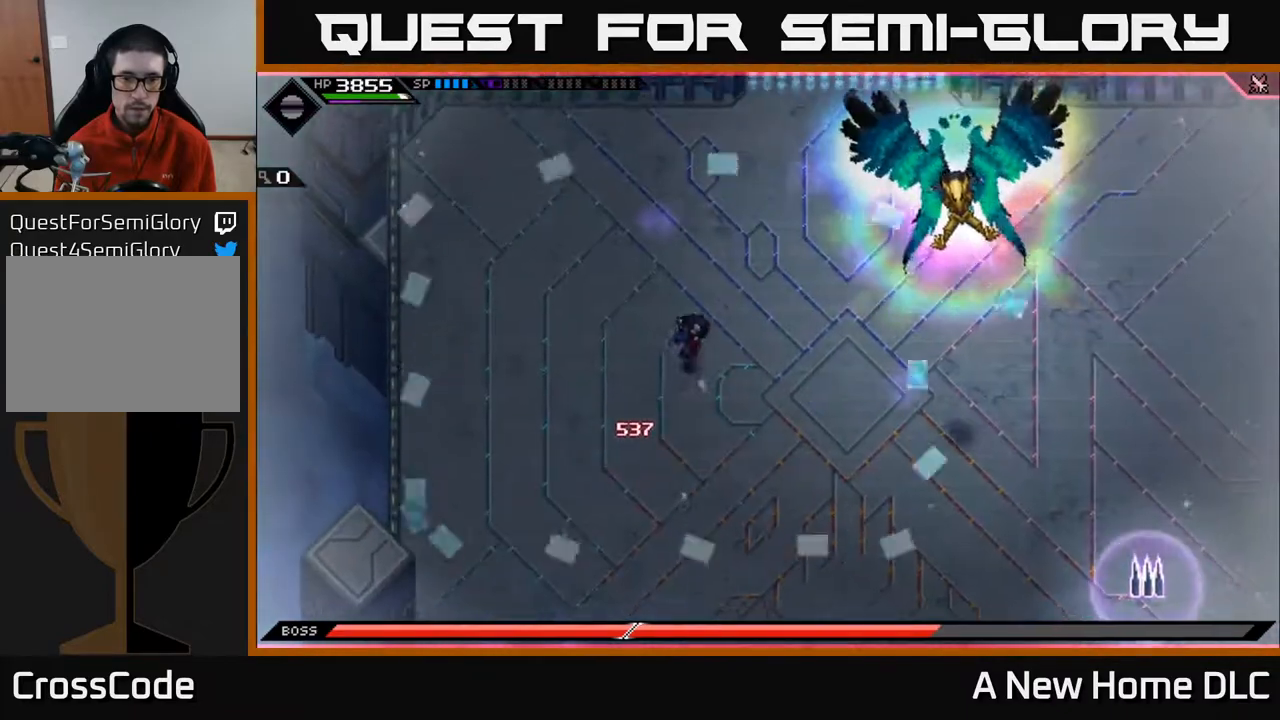
{"buttons": [], "left_stick": "down-left", "right_stick": "center", "events": [[183, "left_stick", "up-left"], [267, "left_stick", "down-left"]]}